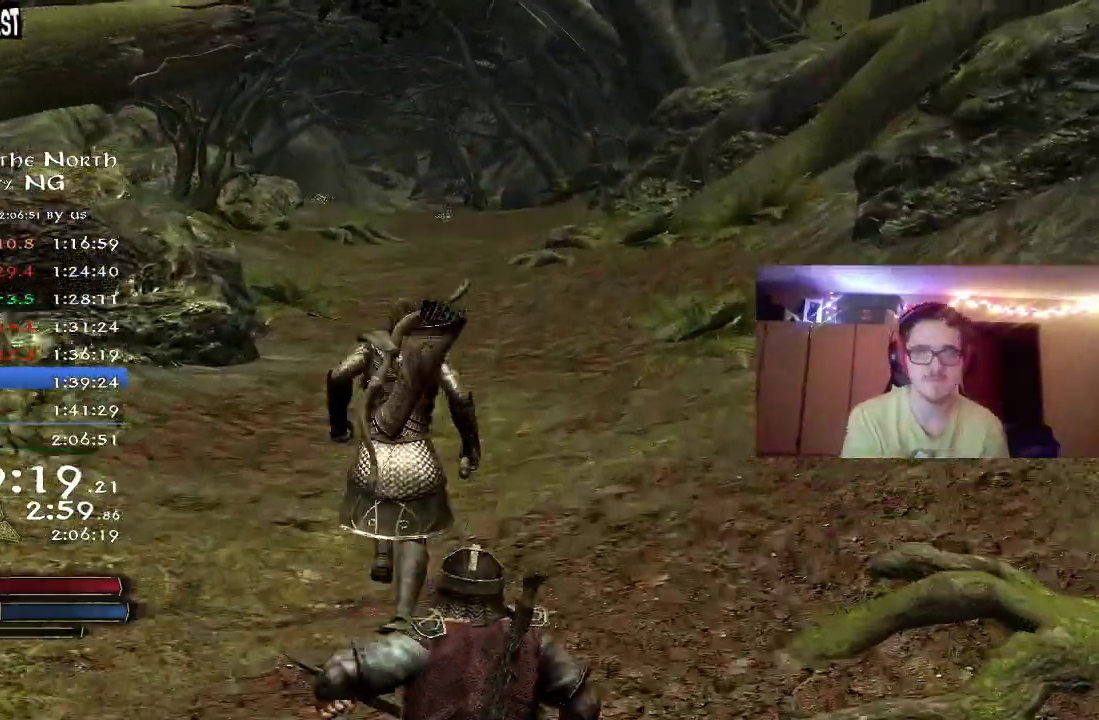
Gameplay with a controller (Xbox layout); each line is a JSON object with the inputs held at the frame after it (dt_ms = milliseconds from this image to that frame). "events" lists button and stick changes between this image and that frame as [ms after this image, input, new state], when the widget could be followed in between. Not read: R1 left_stick.
{"dt_ms": 400, "buttons": ["R2"], "right_stick": "center", "events": []}
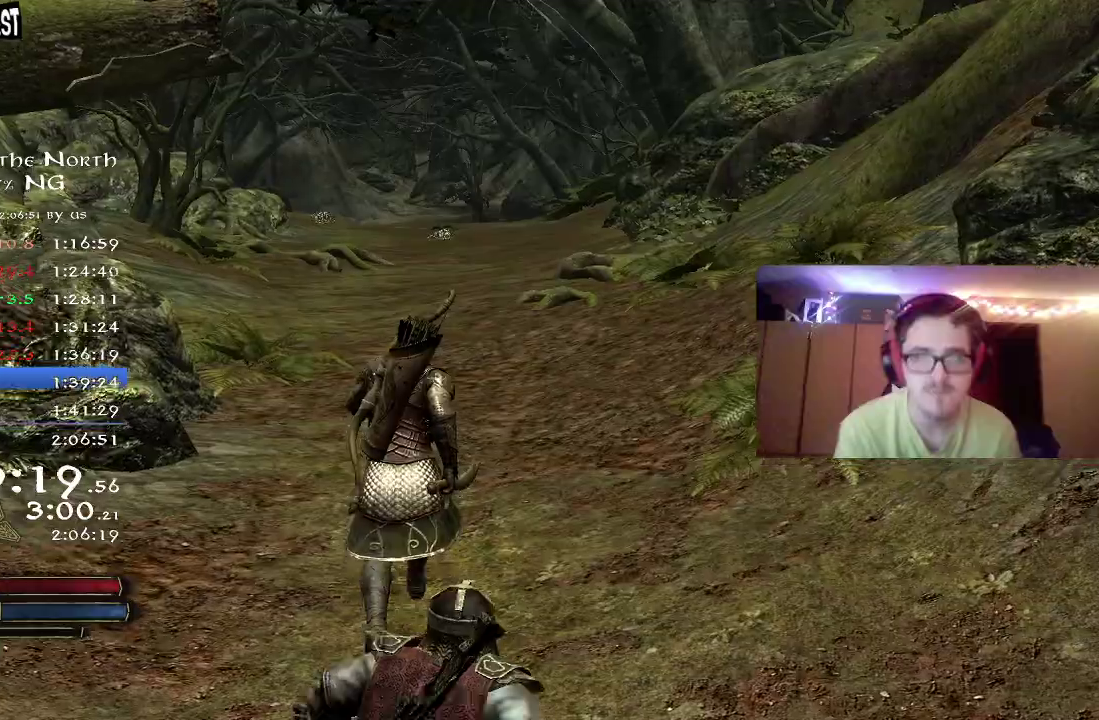
{"dt_ms": 400, "buttons": ["R2"], "right_stick": "center", "events": []}
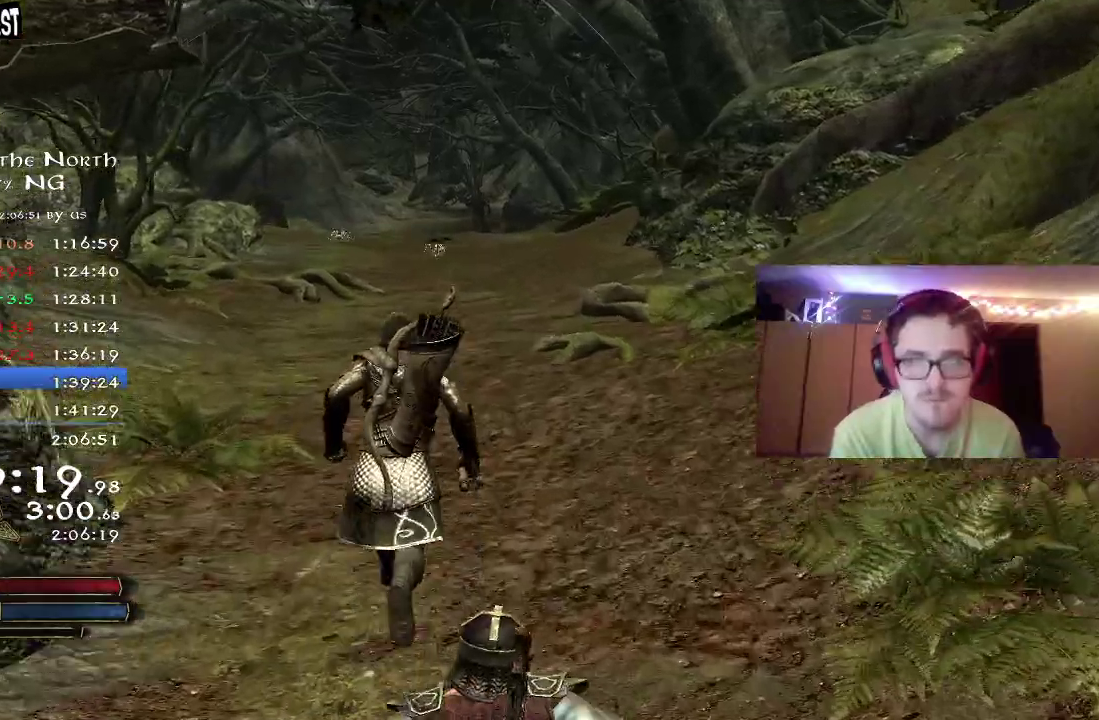
{"dt_ms": 700, "buttons": ["R2"], "right_stick": "center", "events": []}
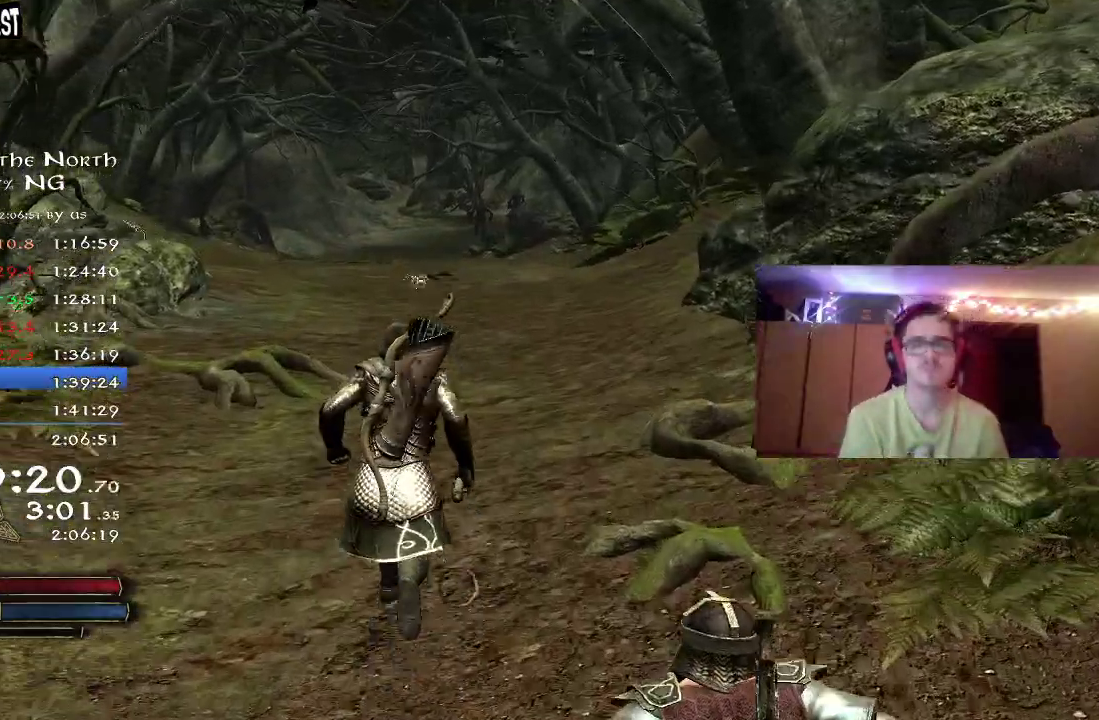
{"dt_ms": 400, "buttons": ["R2"], "right_stick": "center", "events": [[50, "right_stick", "down-left"], [183, "right_stick", "center"]]}
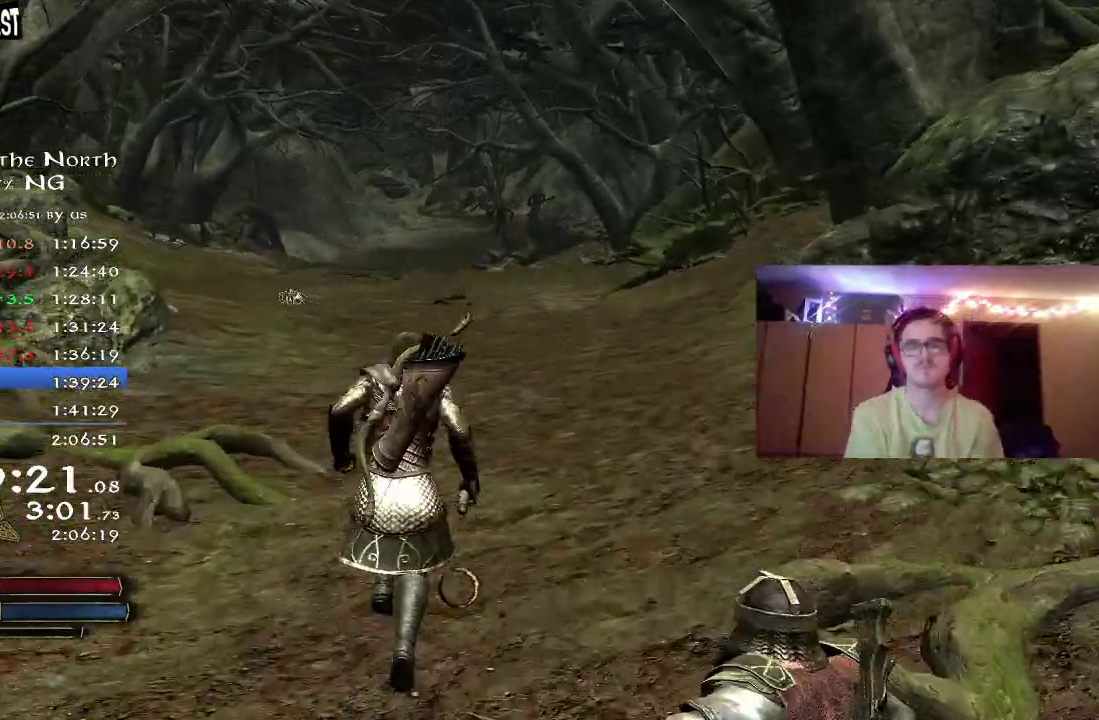
{"dt_ms": 400, "buttons": ["R2"], "right_stick": "center", "events": []}
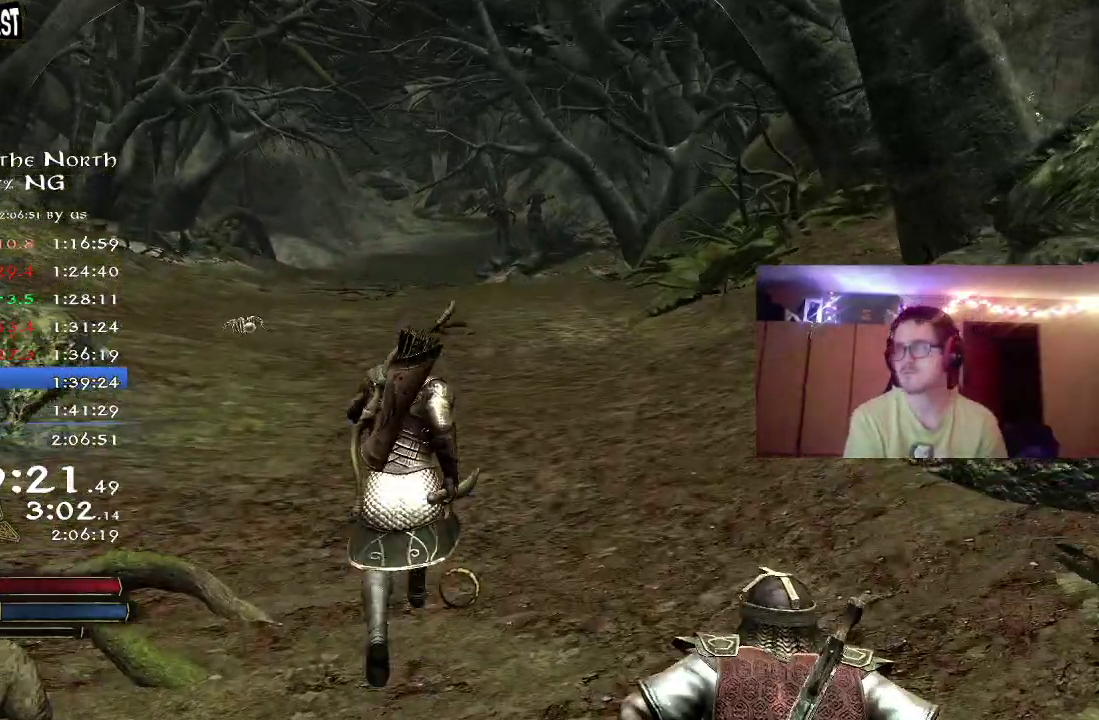
{"dt_ms": 800, "buttons": ["R2"], "right_stick": "center", "events": [[100, "right_stick", "down"], [233, "right_stick", "center"]]}
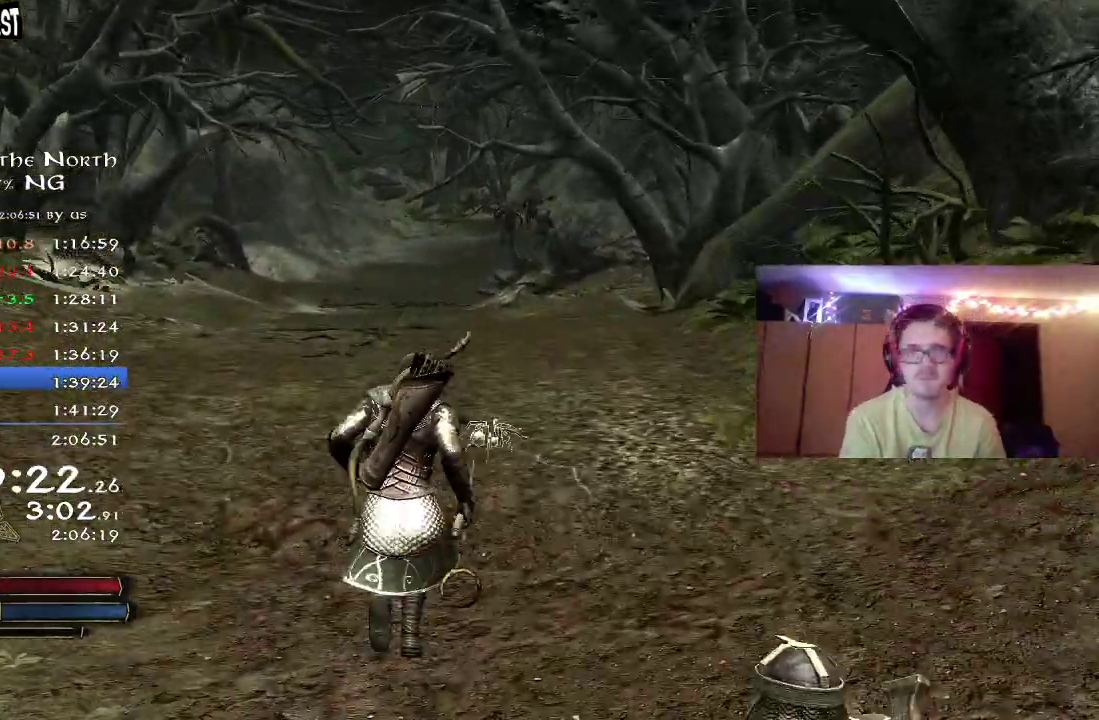
{"dt_ms": 300, "buttons": ["R2"], "right_stick": "center", "events": []}
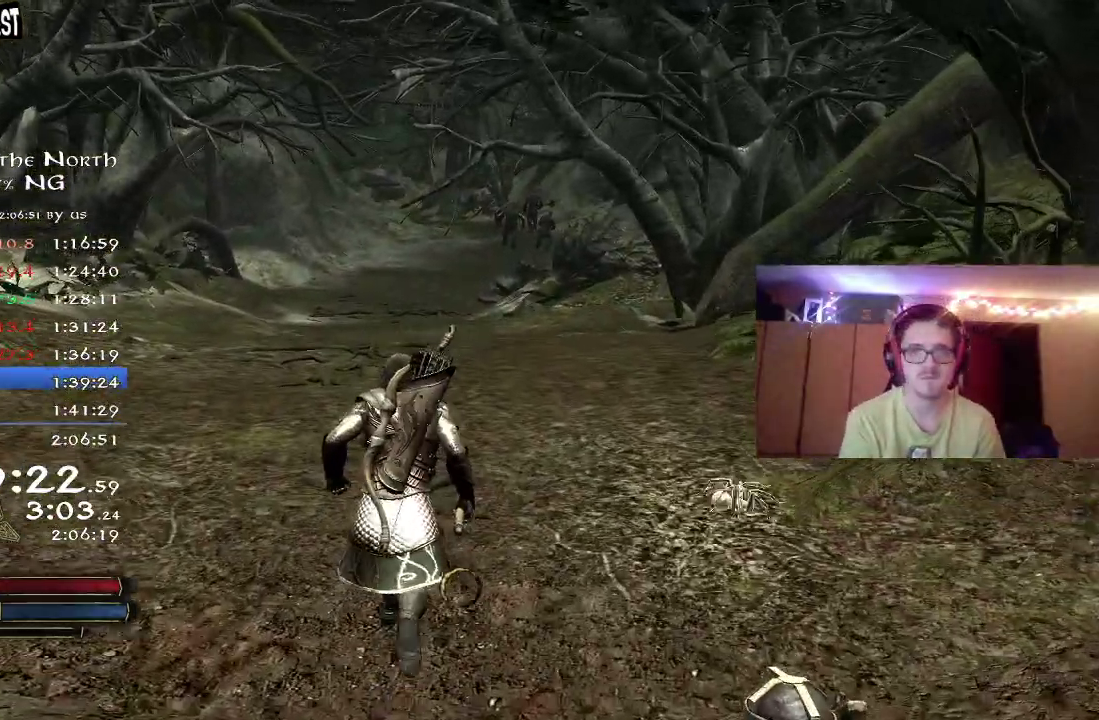
{"dt_ms": 500, "buttons": ["R2"], "right_stick": "center", "events": []}
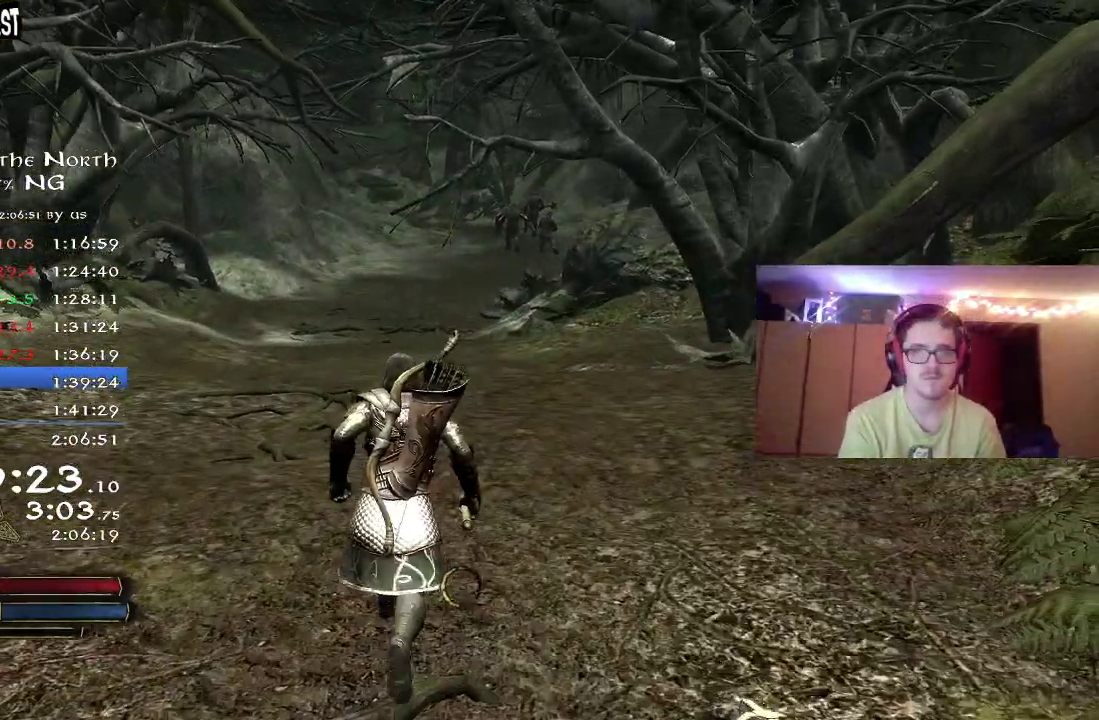
{"dt_ms": 700, "buttons": ["R2"], "right_stick": "center", "events": []}
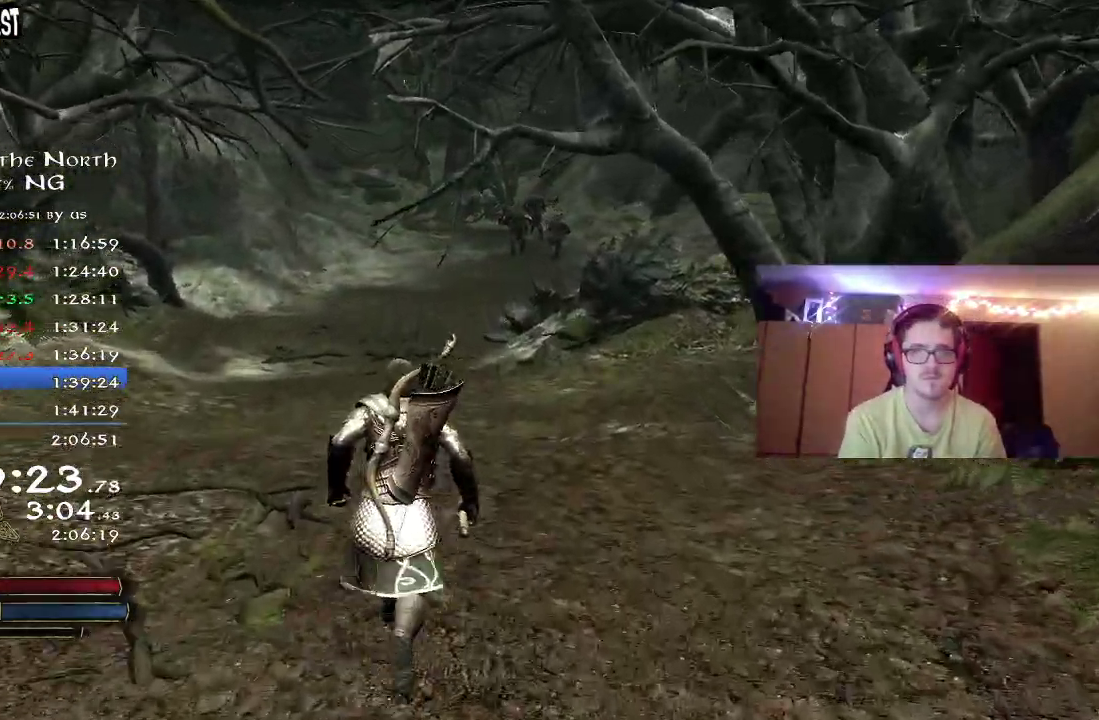
{"dt_ms": 300, "buttons": ["R2"], "right_stick": "center", "events": []}
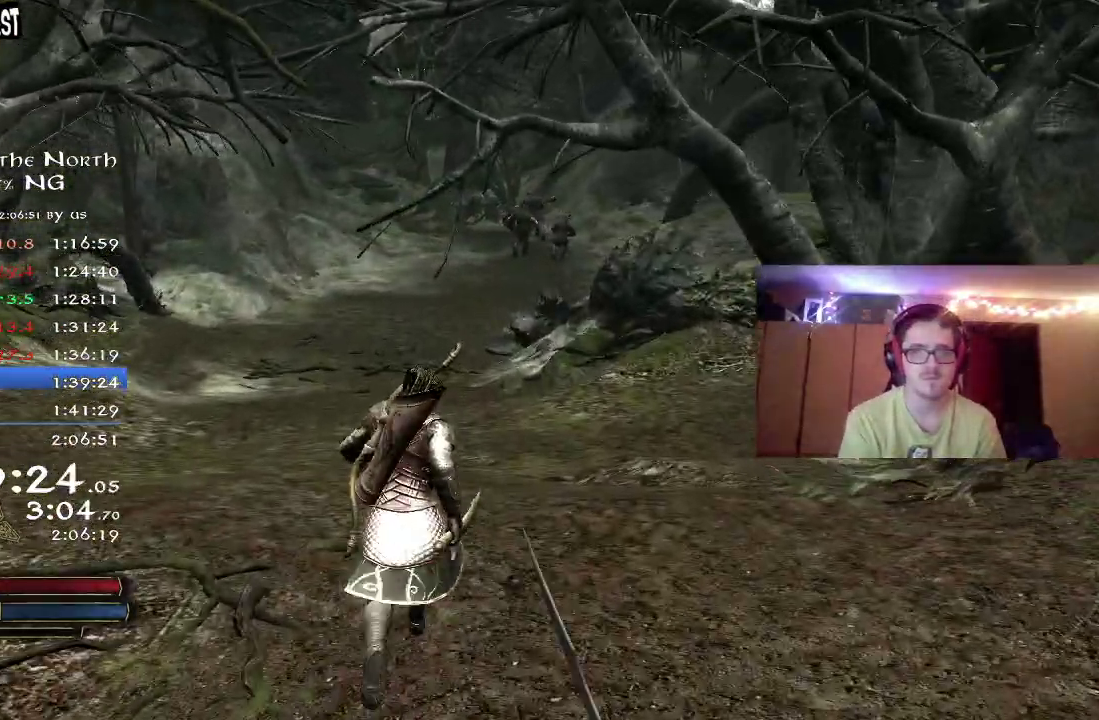
{"dt_ms": 500, "buttons": ["R2"], "right_stick": "center", "events": []}
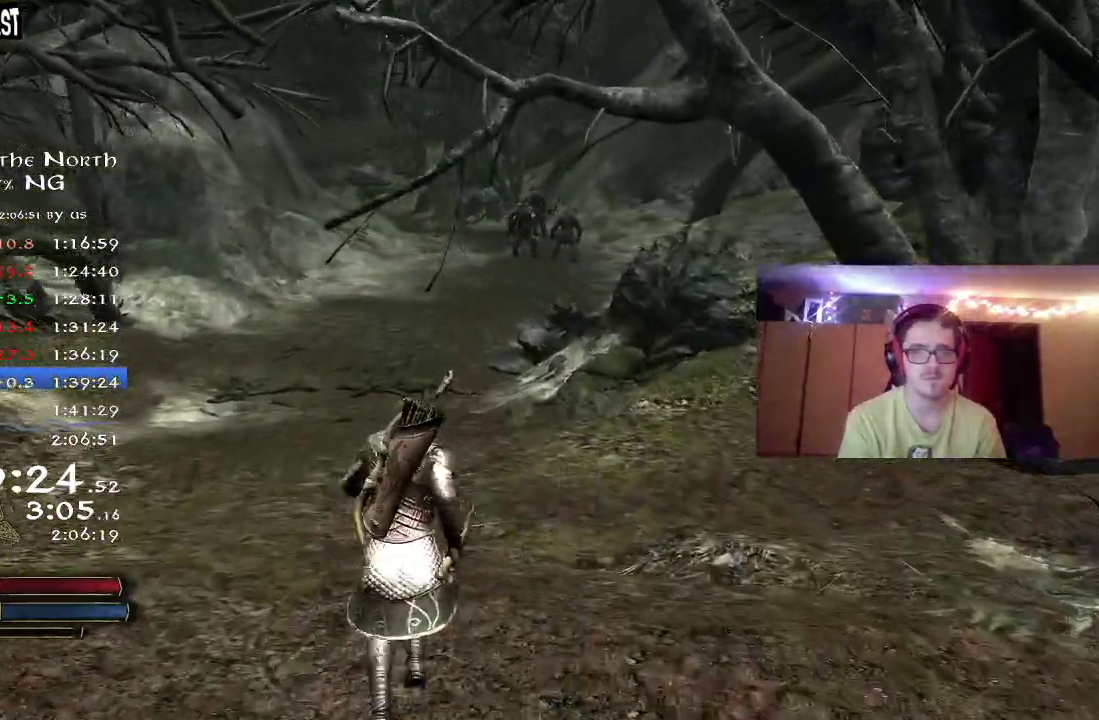
{"dt_ms": 500, "buttons": ["R2"], "right_stick": "center", "events": []}
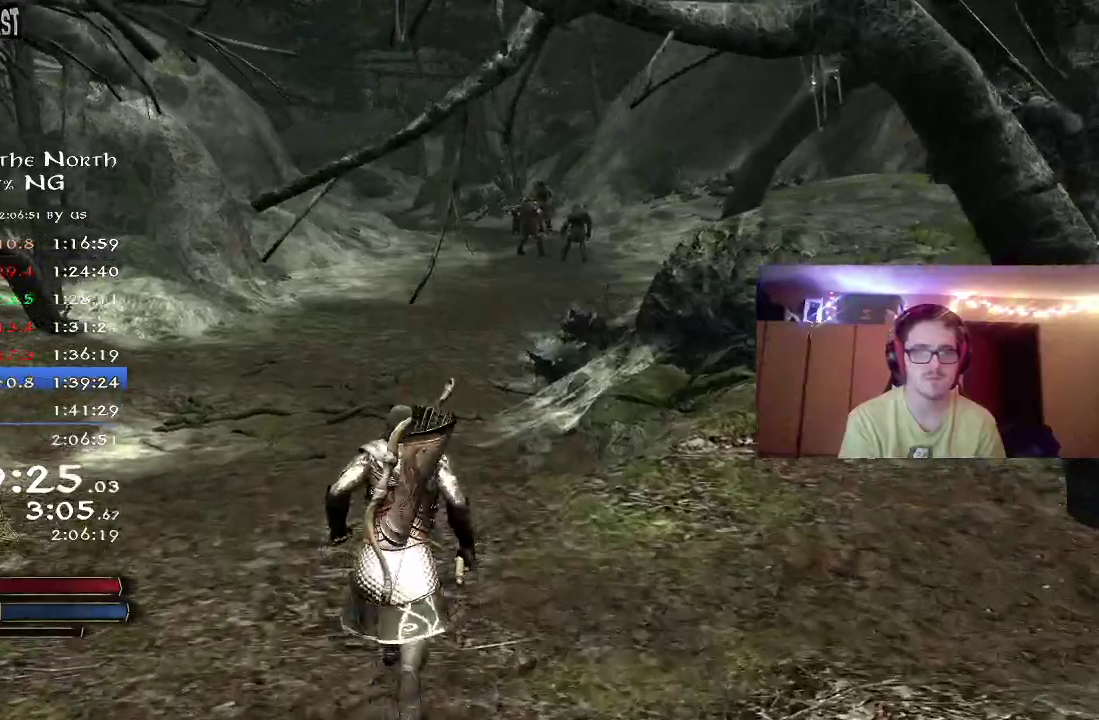
{"dt_ms": 300, "buttons": ["R2"], "right_stick": "center", "events": []}
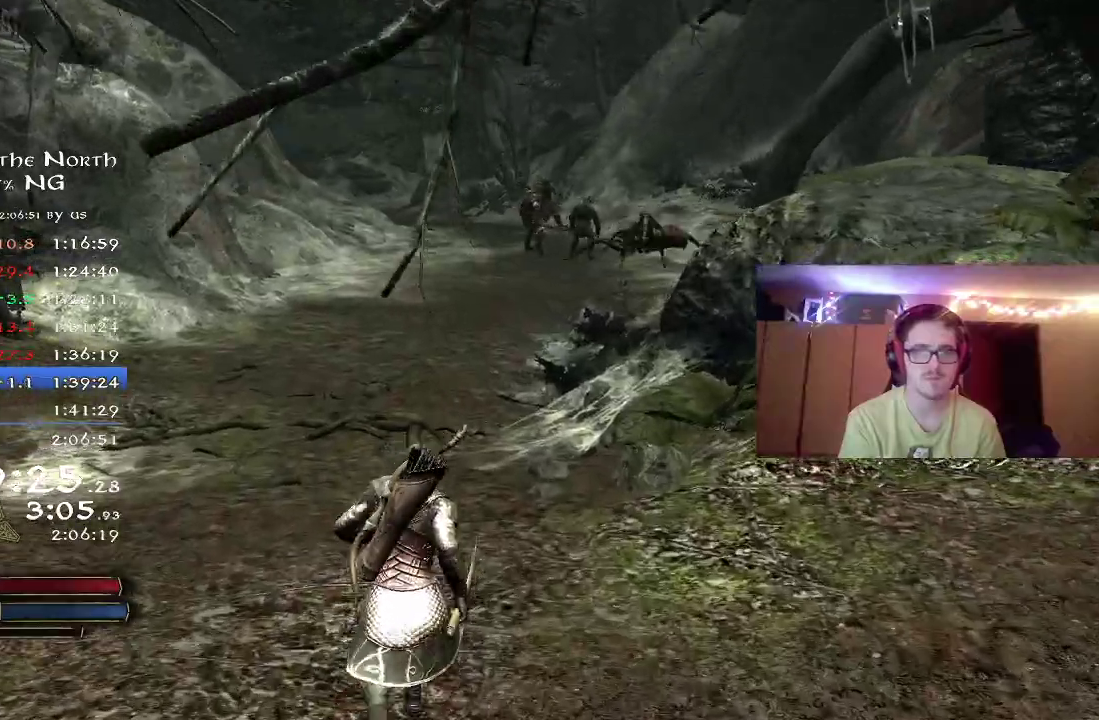
{"dt_ms": 800, "buttons": ["R2"], "right_stick": "up", "events": [[733, "right_stick", "up"]]}
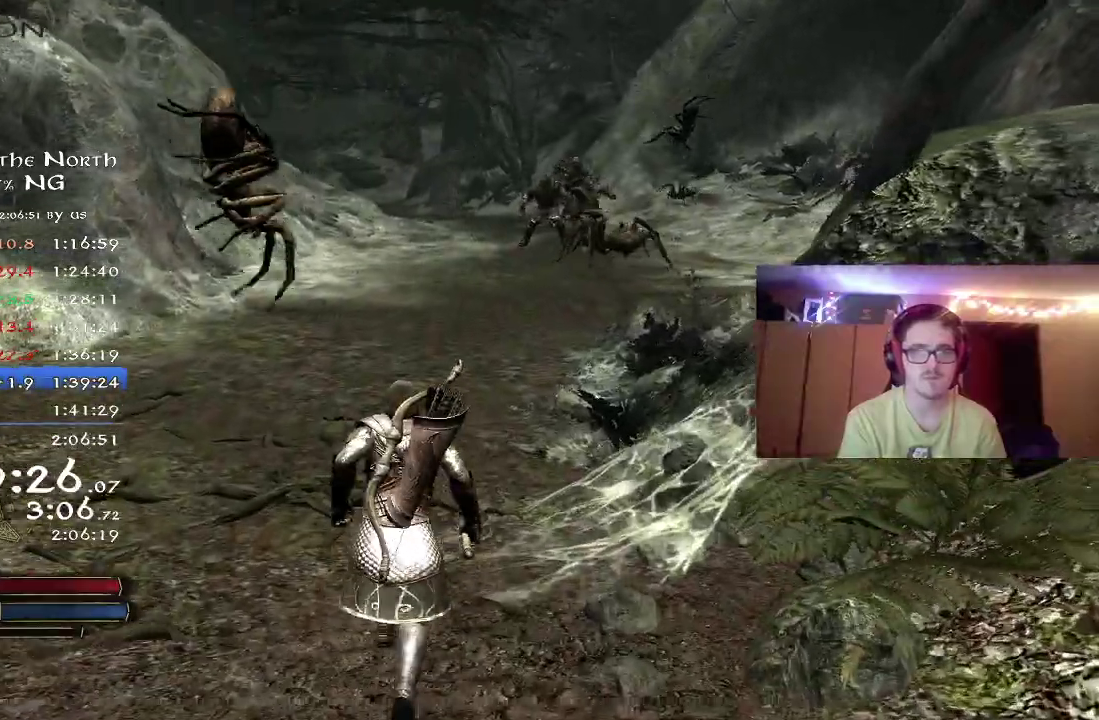
{"dt_ms": 400, "buttons": ["R2"], "right_stick": "up", "events": []}
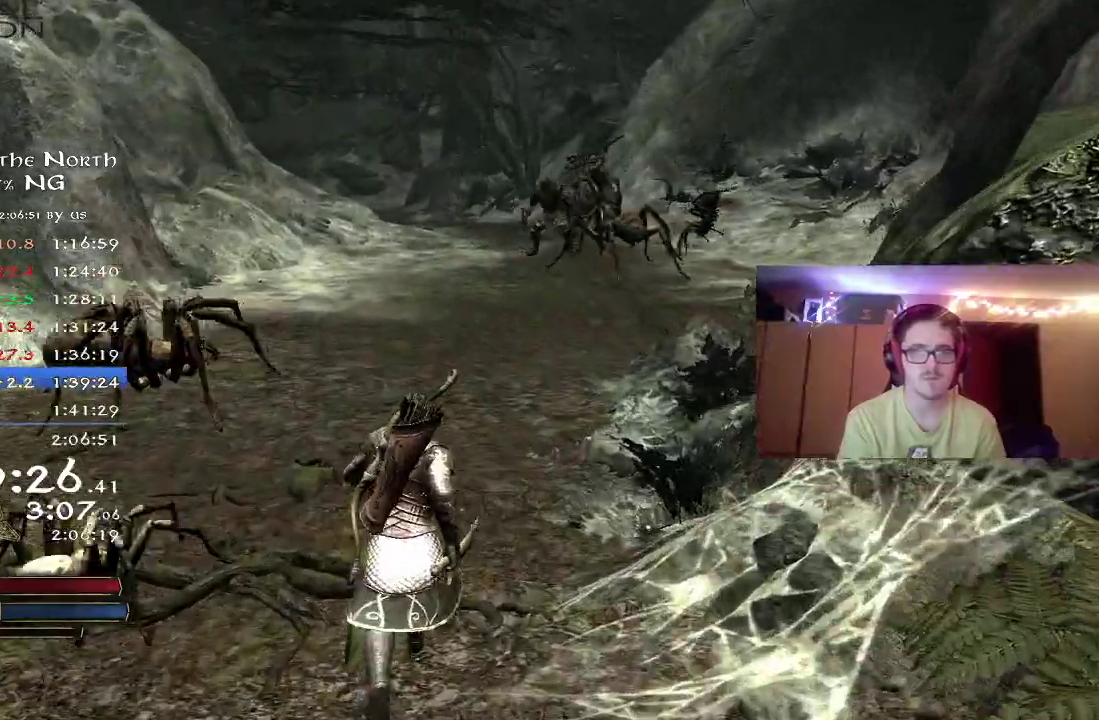
{"dt_ms": 300, "buttons": ["R2"], "right_stick": "center", "events": [[217, "right_stick", "center"]]}
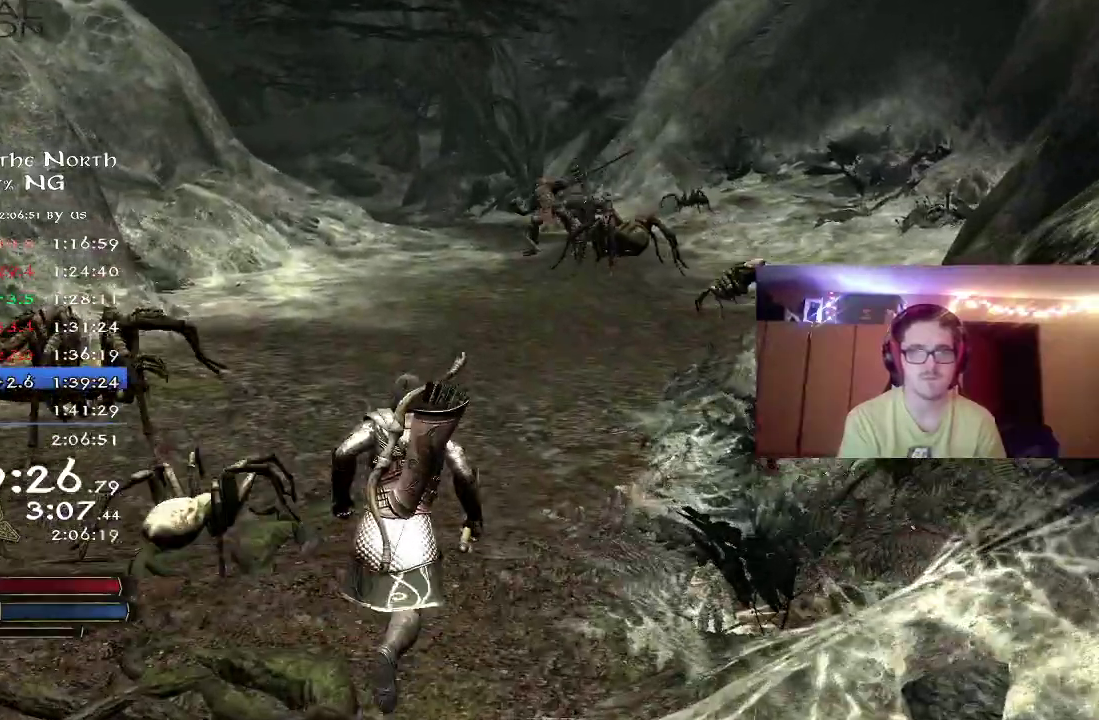
{"dt_ms": 800, "buttons": ["R2"], "right_stick": "center", "events": []}
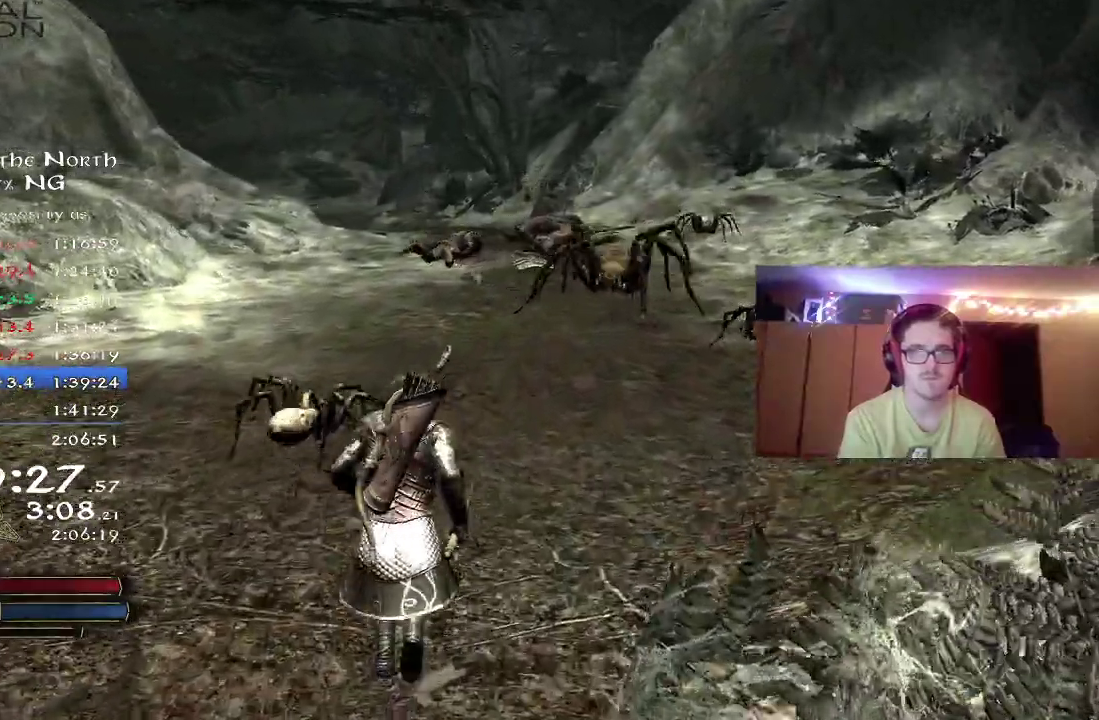
{"dt_ms": 400, "buttons": ["R2"], "right_stick": "center", "events": []}
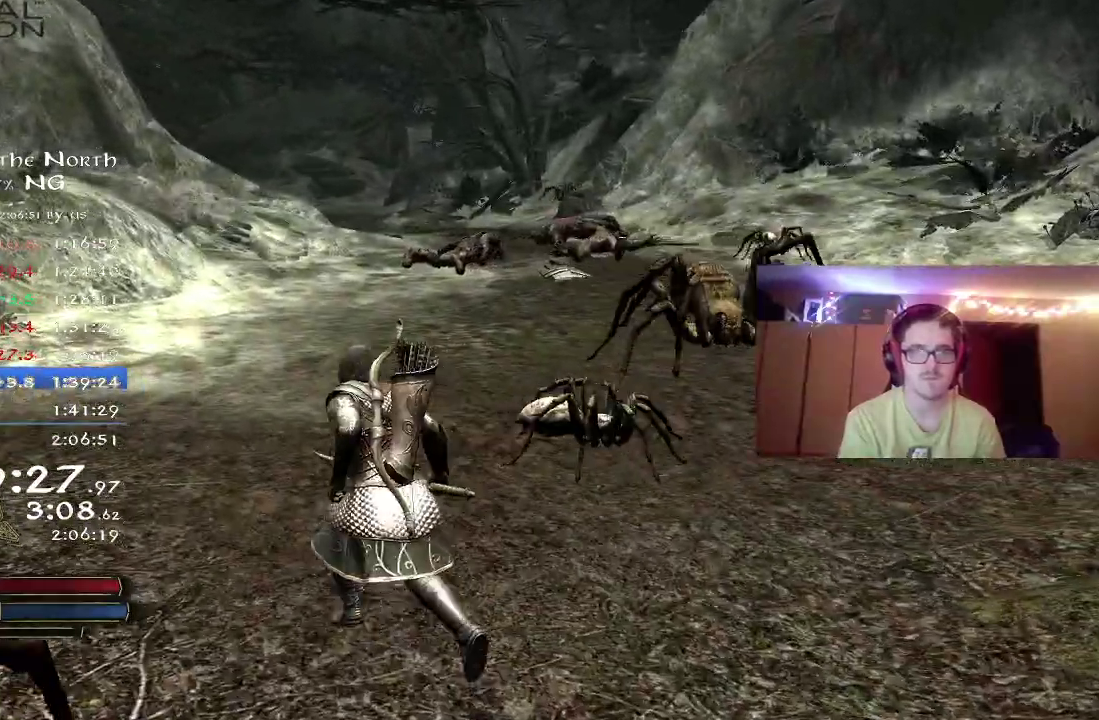
{"dt_ms": 400, "buttons": ["R2"], "right_stick": "center", "events": []}
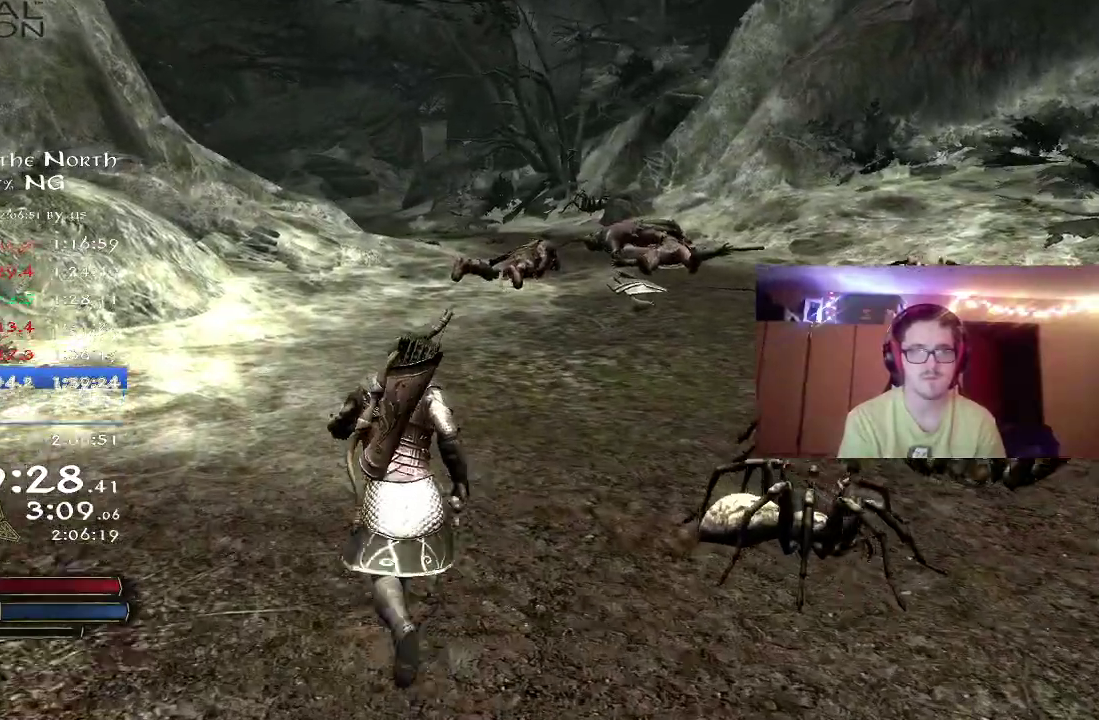
{"dt_ms": 800, "buttons": ["R2"], "right_stick": "center", "events": []}
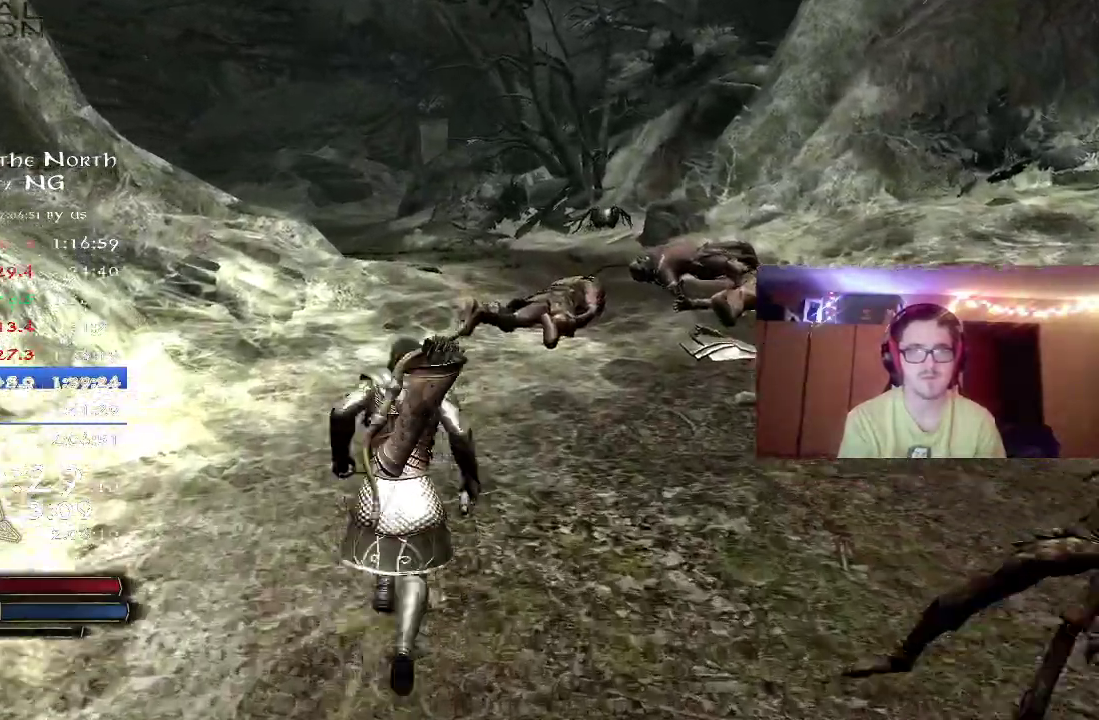
{"dt_ms": 300, "buttons": ["R2"], "right_stick": "center", "events": []}
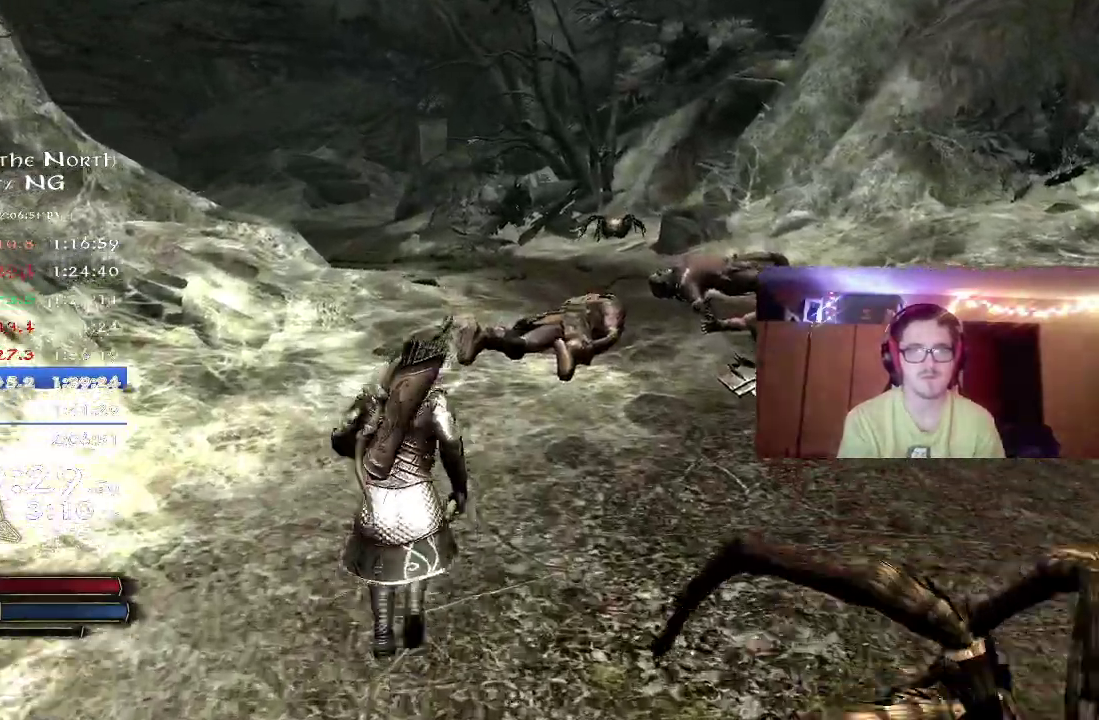
{"dt_ms": 400, "buttons": ["R2"], "right_stick": "center", "events": []}
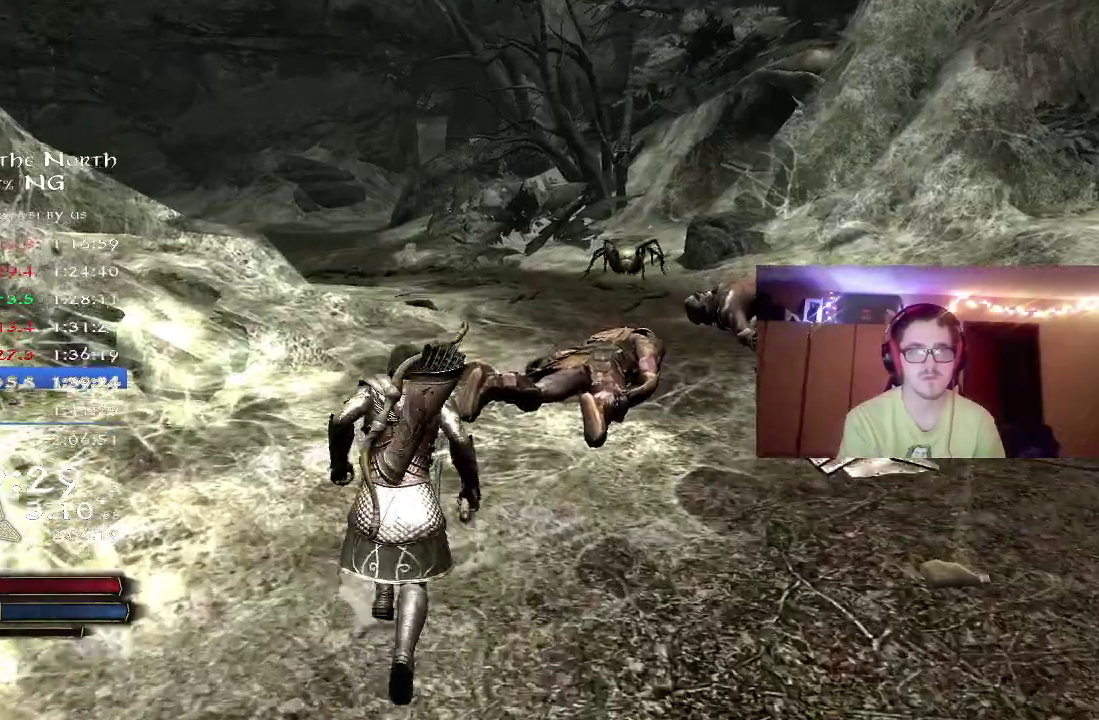
{"dt_ms": 800, "buttons": ["R2"], "right_stick": "up-left", "events": [[617, "right_stick", "left"], [767, "right_stick", "up-left"]]}
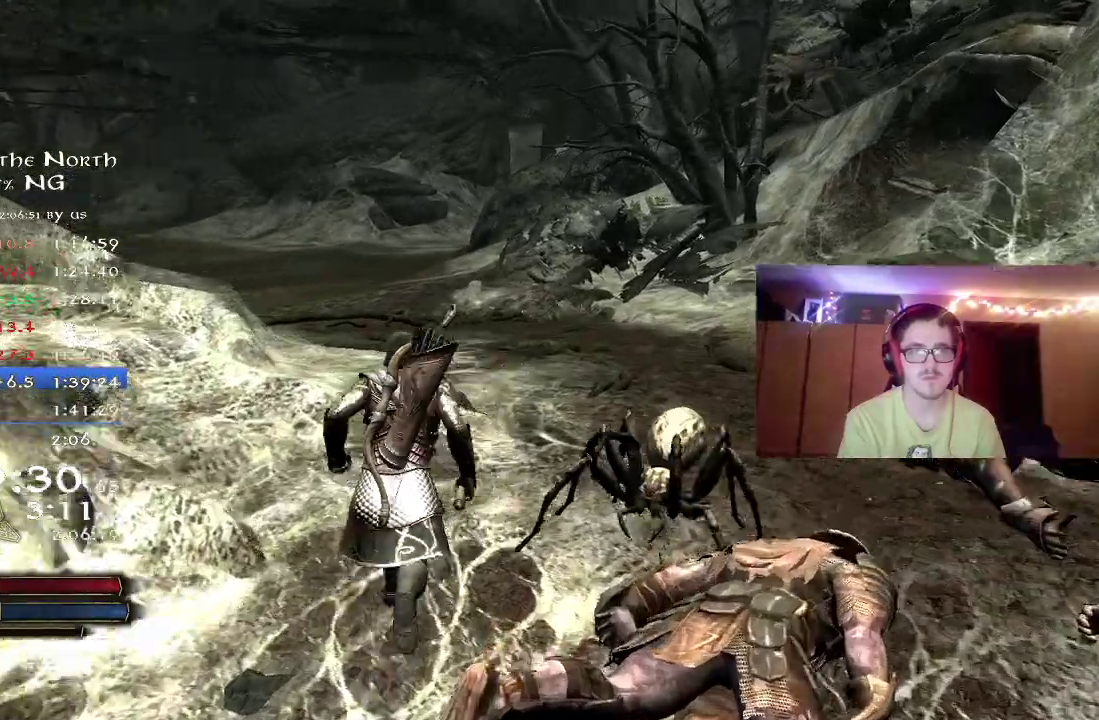
{"dt_ms": 300, "buttons": ["R2"], "right_stick": "center", "events": [[83, "right_stick", "center"]]}